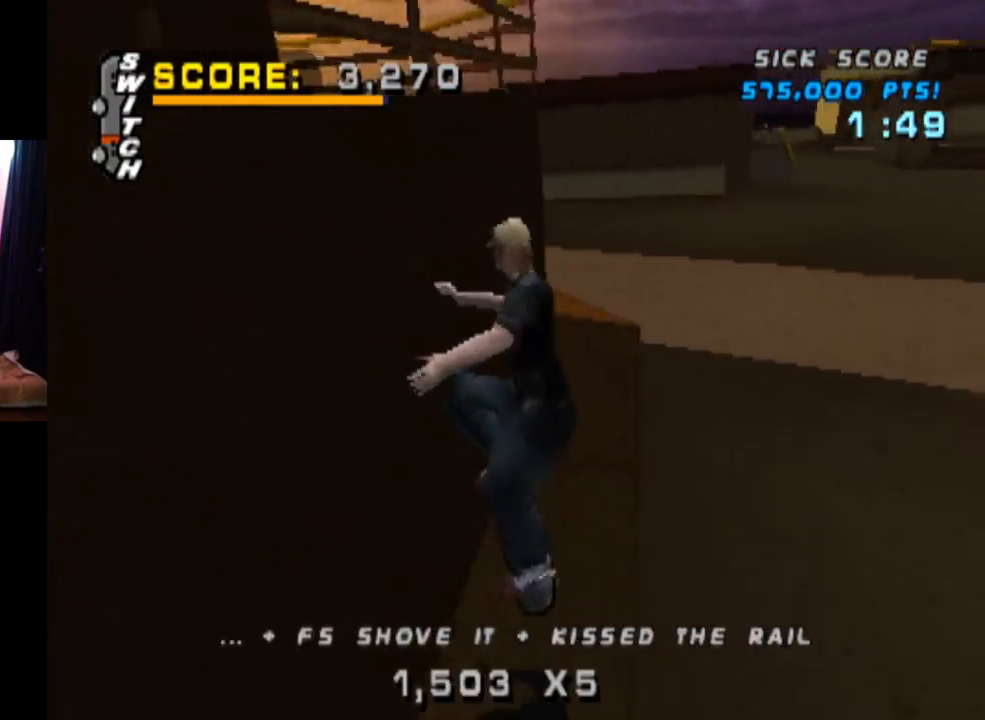
Gameplay with a controller (PlayStation layout); each line is a JSON object with the inputs held at the frame after it. "events" lists button and stick changes between this image and that frame as [ms after this image, input, new state], when the widget could be followed in between. Not read: L1 L3 R1 R3.
{"buttons": ["TRIANGLE", "DPAD_UP"], "left_stick": "center", "right_stick": "center", "events": [[33, "DPAD_UP", "up"], [100, "DPAD_DOWN", "down"], [116, "CROSS", "up"], [200, "CROSS", "down"], [216, "DPAD_DOWN", "up"], [216, "DPAD_UP", "down"], [300, "CROSS", "up"], [333, "DPAD_UP", "up"], [350, "DPAD_DOWN", "down"], [383, "CROSS", "down"], [433, "DPAD_UP", "down"], [450, "DPAD_DOWN", "up"], [483, "CROSS", "up"]]}
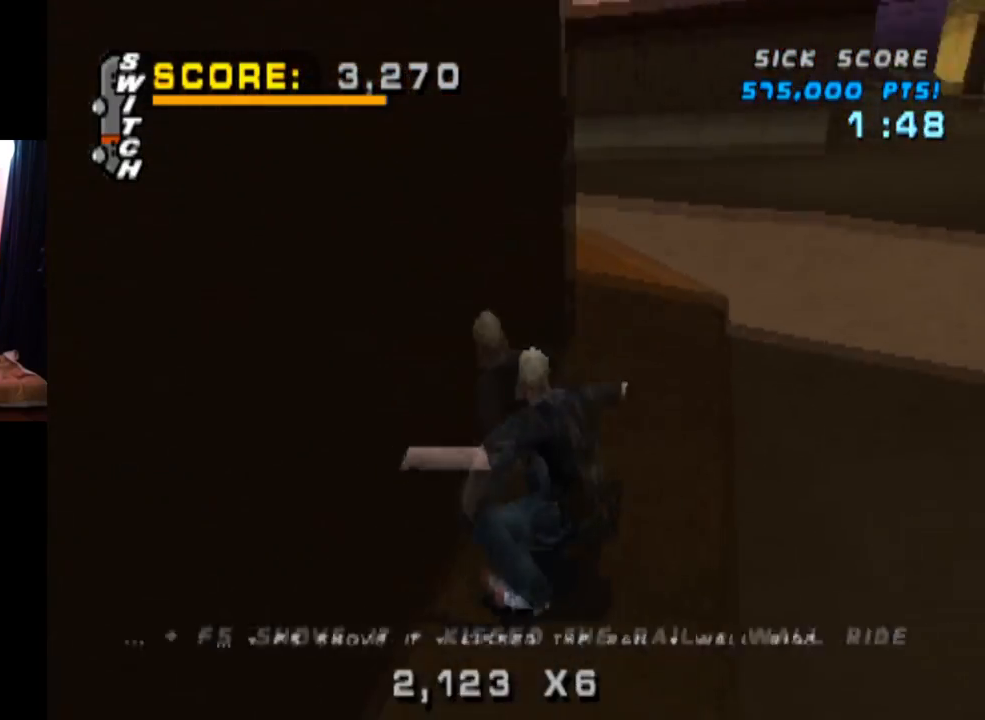
{"buttons": ["CROSS", "TRIANGLE"], "left_stick": "center", "right_stick": "center", "events": [[50, "DPAD_DOWN", "down"], [50, "DPAD_UP", "up"], [67, "CROSS", "down"], [150, "DPAD_DOWN", "up"], [150, "DPAD_UP", "down"], [184, "CROSS", "up"], [250, "DPAD_UP", "up"], [267, "CROSS", "down"], [284, "DPAD_DOWN", "down"], [384, "DPAD_DOWN", "up"]]}
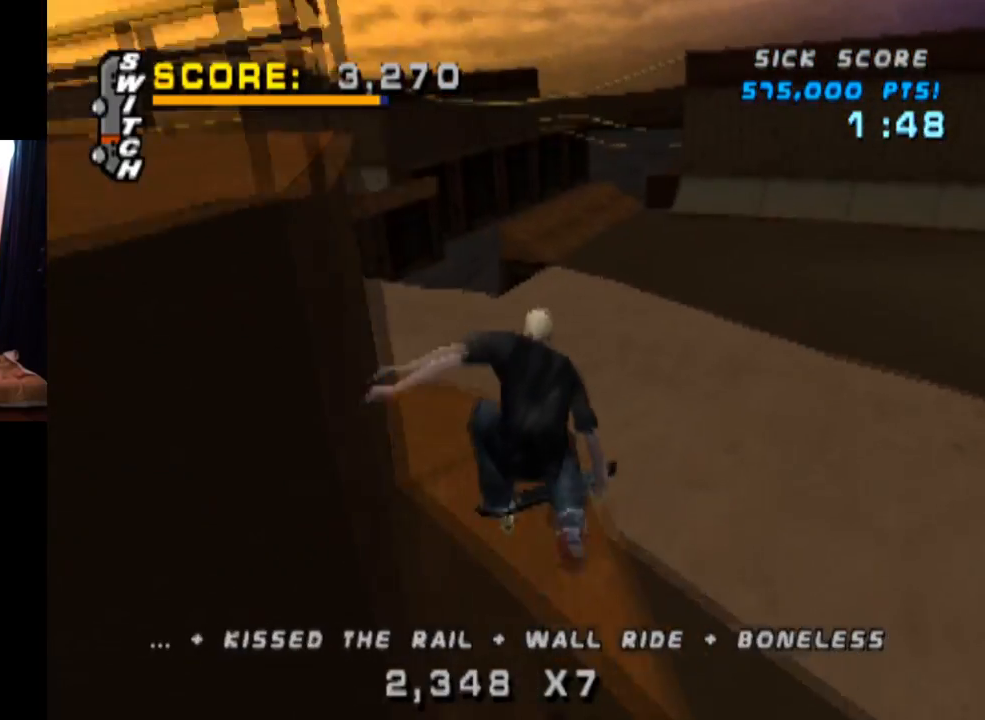
{"buttons": ["CROSS", "DPAD_DOWN", "DPAD_RIGHT"], "left_stick": "center", "right_stick": "center", "events": [[50, "DPAD_DOWN", "down"], [166, "TRIANGLE", "up"], [200, "DPAD_DOWN", "up"], [233, "DPAD_UP", "down"], [350, "DPAD_UP", "up"], [367, "DPAD_DOWN", "down"], [483, "DPAD_RIGHT", "down"]]}
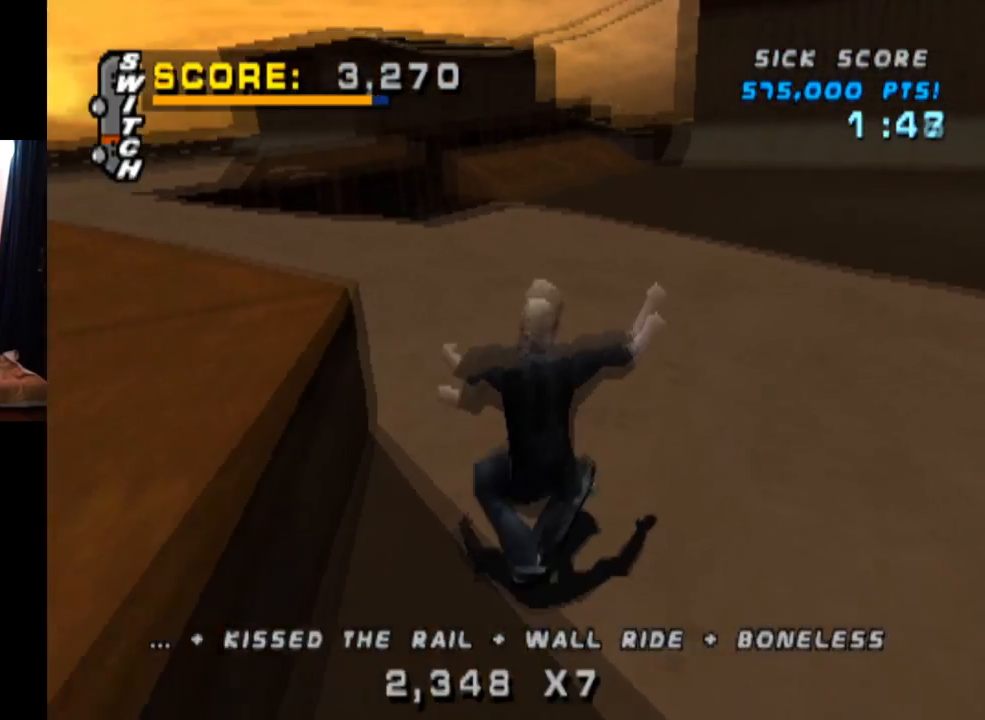
{"buttons": ["CROSS"], "left_stick": "center", "right_stick": "center", "events": [[17, "DPAD_DOWN", "up"], [17, "DPAD_UP", "down"], [84, "DPAD_UP", "up"], [184, "CROSS", "up"], [184, "SQUARE", "down"], [351, "SQUARE", "up"], [401, "CROSS", "down"], [401, "DPAD_RIGHT", "up"]]}
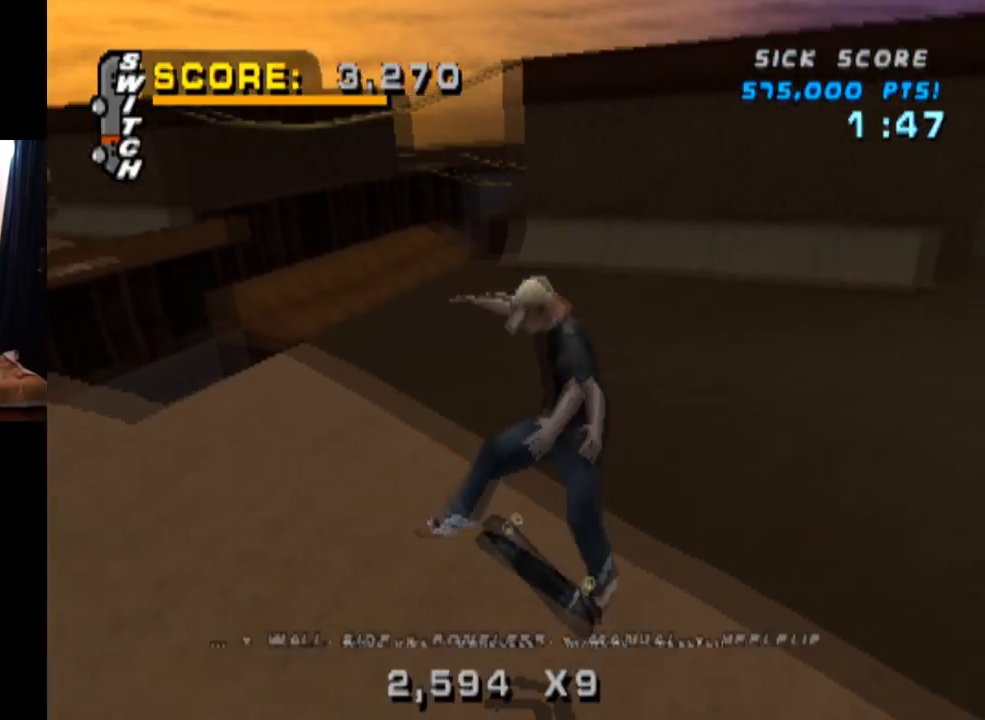
{"buttons": ["CROSS", "DPAD_DOWN"], "left_stick": "center", "right_stick": "center", "events": [[150, "DPAD_UP", "down"], [217, "DPAD_LEFT", "down"], [250, "DPAD_UP", "up"], [267, "DPAD_LEFT", "up"], [317, "DPAD_DOWN", "down"]]}
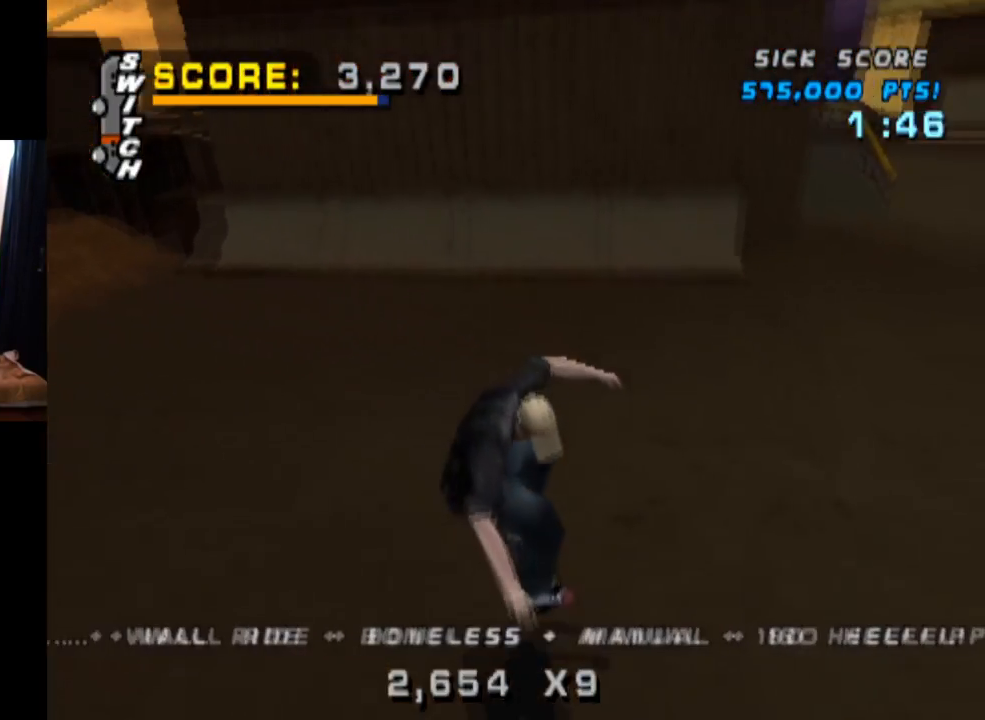
{"buttons": ["CROSS", "DPAD_RIGHT"], "left_stick": "center", "right_stick": "center", "events": [[67, "DPAD_DOWN", "up"], [501, "DPAD_RIGHT", "down"]]}
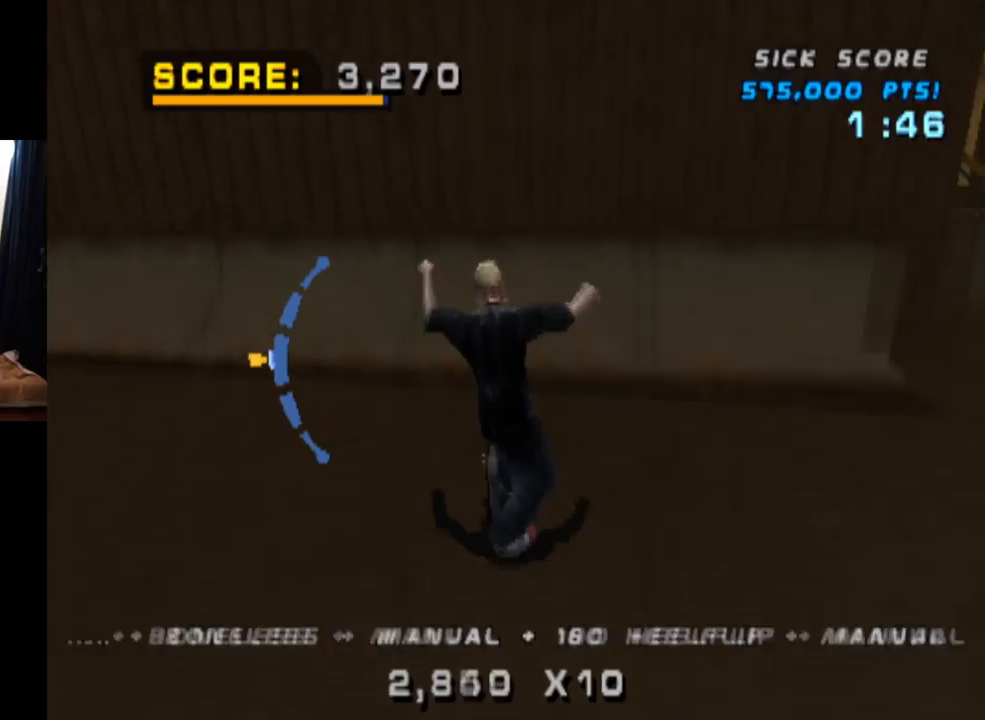
{"buttons": ["CIRCLE", "DPAD_RIGHT"], "left_stick": "center", "right_stick": "center", "events": [[167, "DPAD_RIGHT", "up"], [334, "DPAD_RIGHT", "down"], [367, "CROSS", "up"], [417, "CIRCLE", "down"]]}
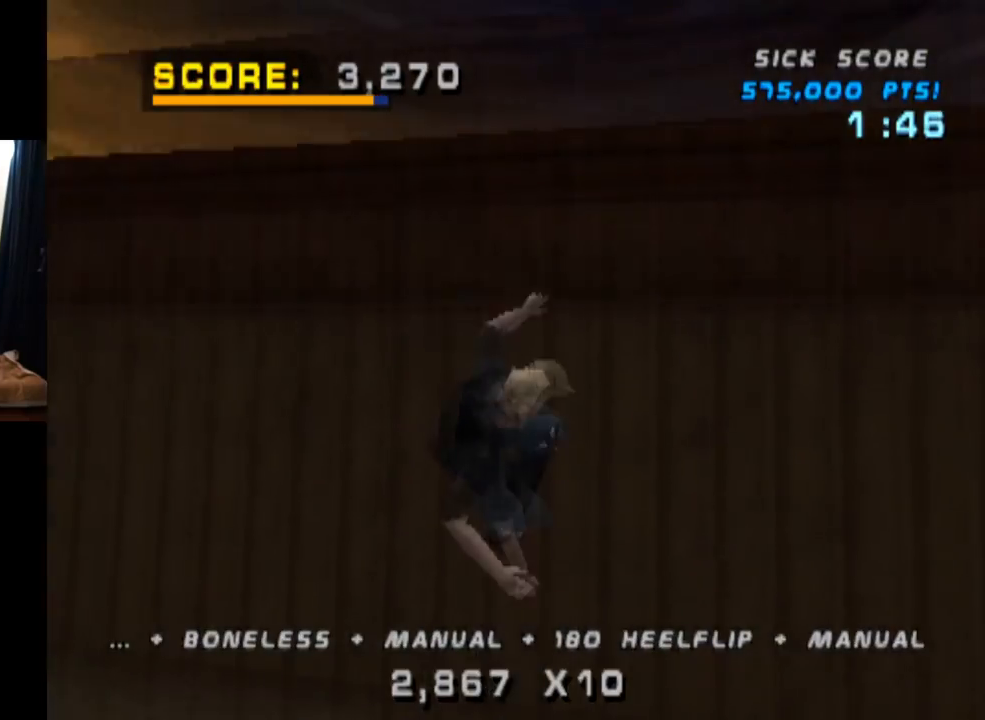
{"buttons": ["CIRCLE", "DPAD_RIGHT"], "left_stick": "center", "right_stick": "center", "events": []}
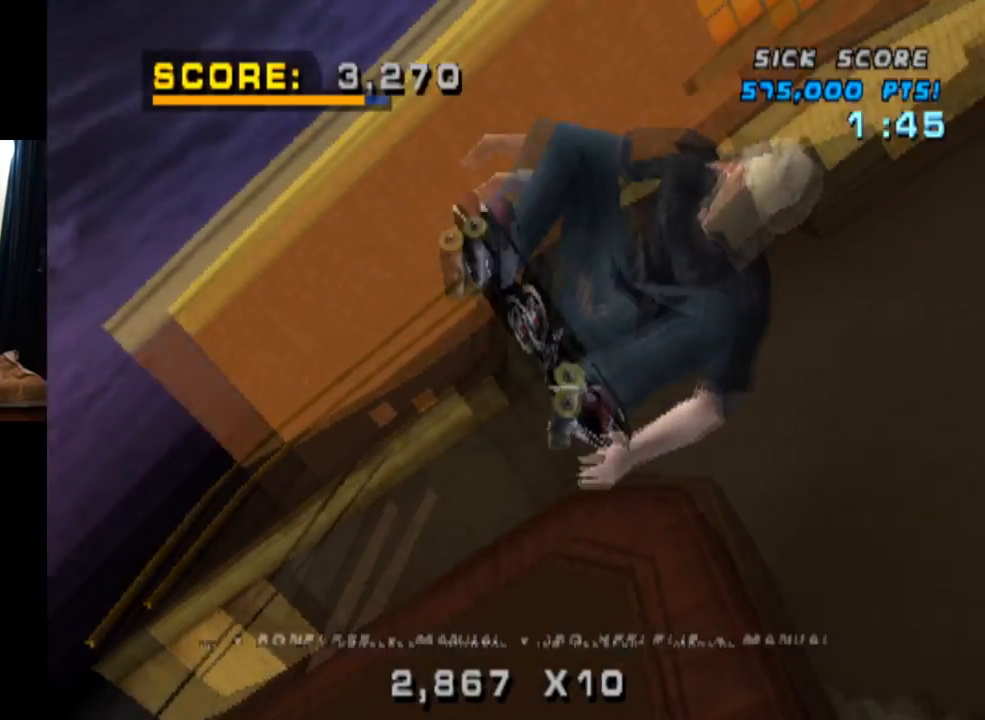
{"buttons": ["CIRCLE", "DPAD_RIGHT"], "left_stick": "center", "right_stick": "center", "events": []}
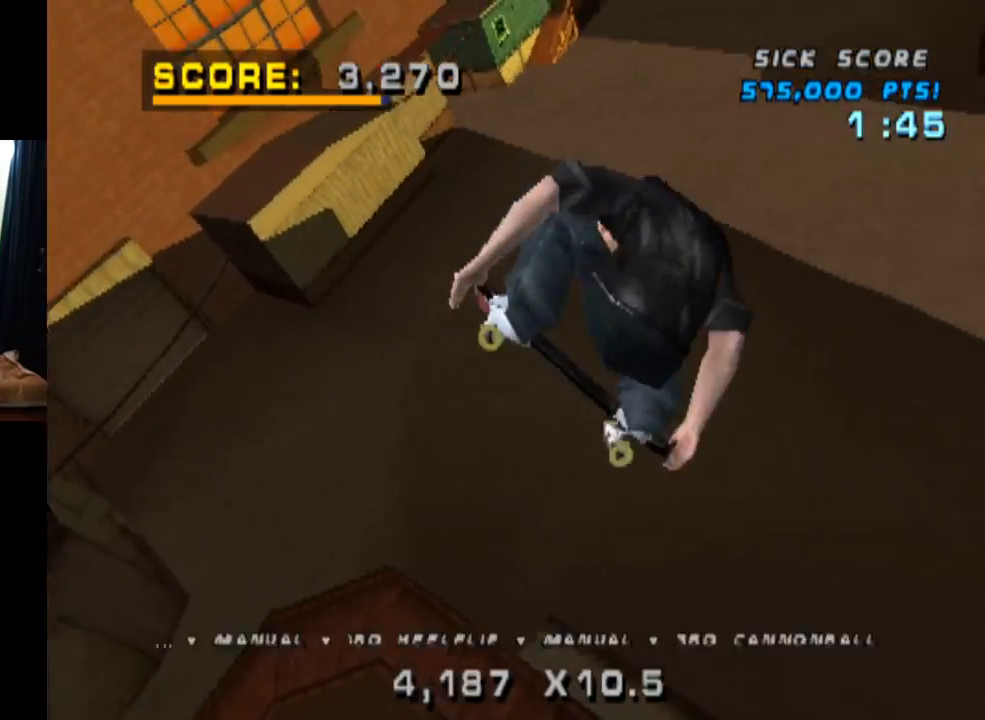
{"buttons": ["CROSS"], "left_stick": "center", "right_stick": "center", "events": [[317, "DPAD_RIGHT", "up"], [384, "CIRCLE", "up"], [501, "CROSS", "down"]]}
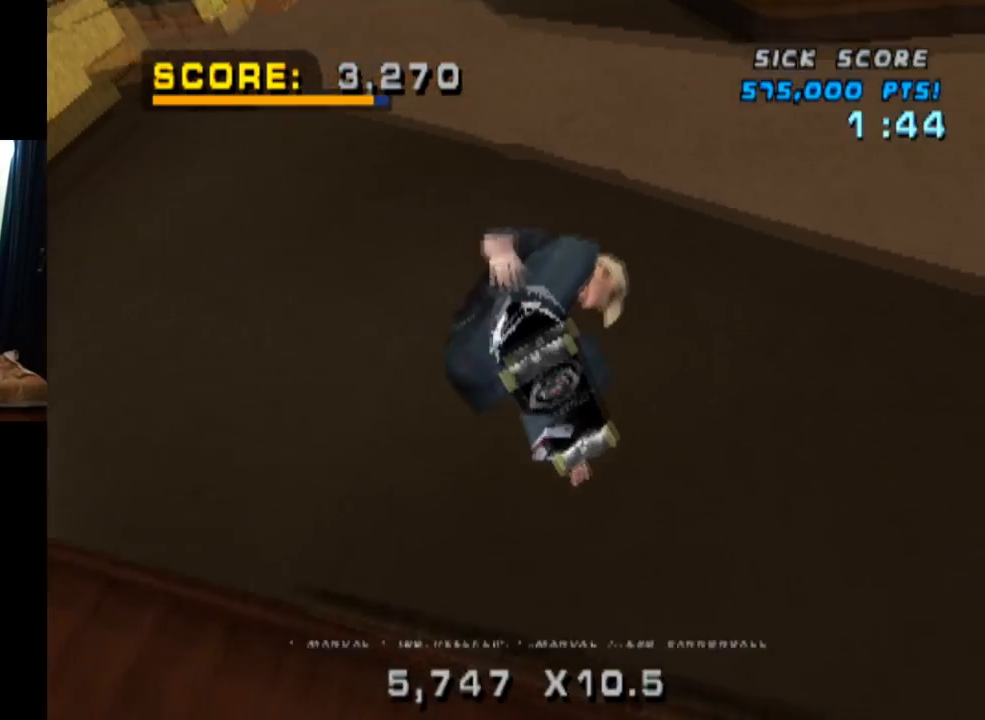
{"buttons": ["CROSS", "DPAD_DOWN", "DPAD_LEFT"], "left_stick": "center", "right_stick": "center", "events": [[250, "R2", "down"], [417, "DPAD_DOWN", "down"], [417, "DPAD_LEFT", "down"], [467, "R2", "up"]]}
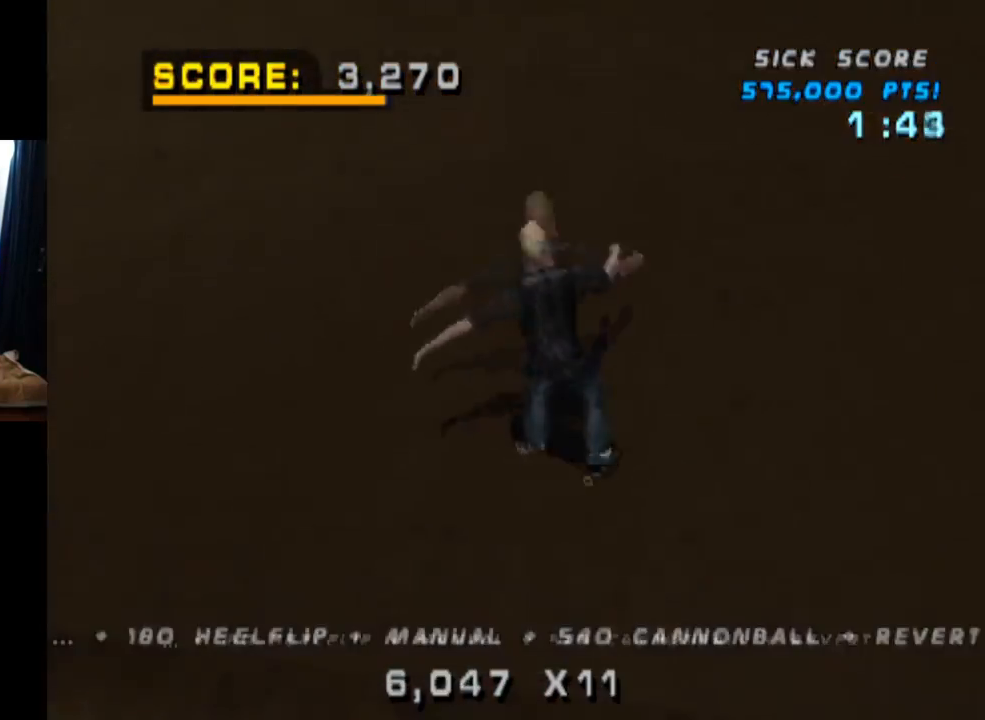
{"buttons": ["CROSS", "DPAD_UP"], "left_stick": "center", "right_stick": "center", "events": [[84, "SQUARE", "down"], [117, "CROSS", "up"], [251, "CROSS", "down"], [284, "SQUARE", "up"], [301, "DPAD_DOWN", "up"], [301, "DPAD_LEFT", "up"], [501, "DPAD_UP", "down"]]}
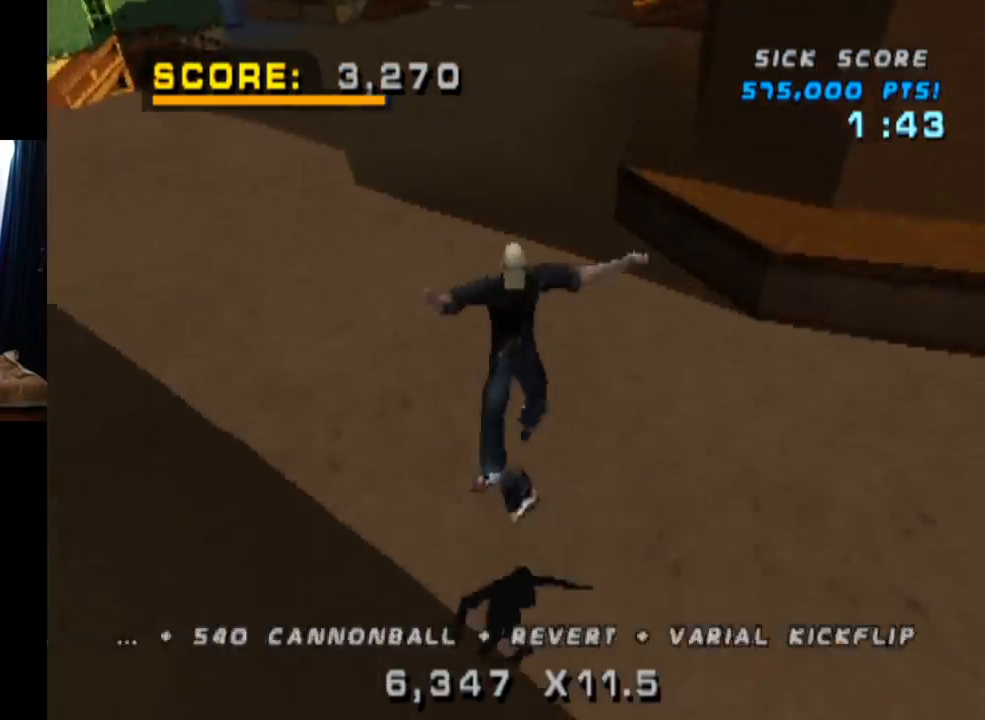
{"buttons": ["CROSS"], "left_stick": "center", "right_stick": "center", "events": [[100, "DPAD_UP", "up"], [150, "DPAD_DOWN", "down"], [300, "DPAD_DOWN", "up"], [317, "DPAD_DOWN", "down"], [334, "DPAD_DOWN", "up"], [334, "DPAD_UP", "down"], [467, "DPAD_UP", "up"]]}
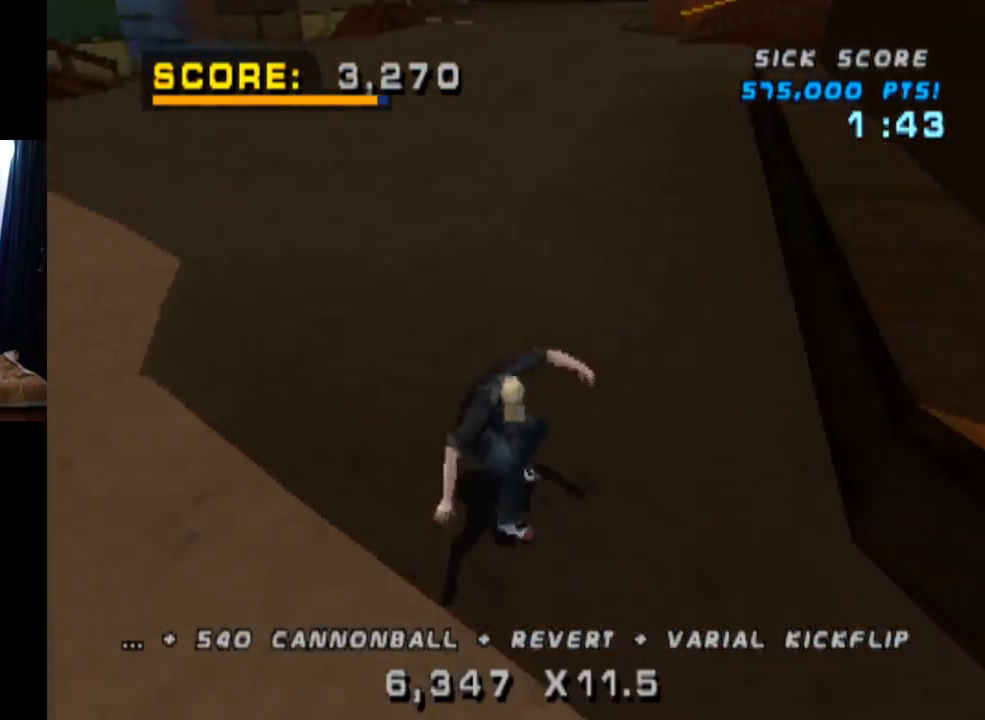
{"buttons": ["SQUARE", "DPAD_RIGHT"], "left_stick": "center", "right_stick": "center"}
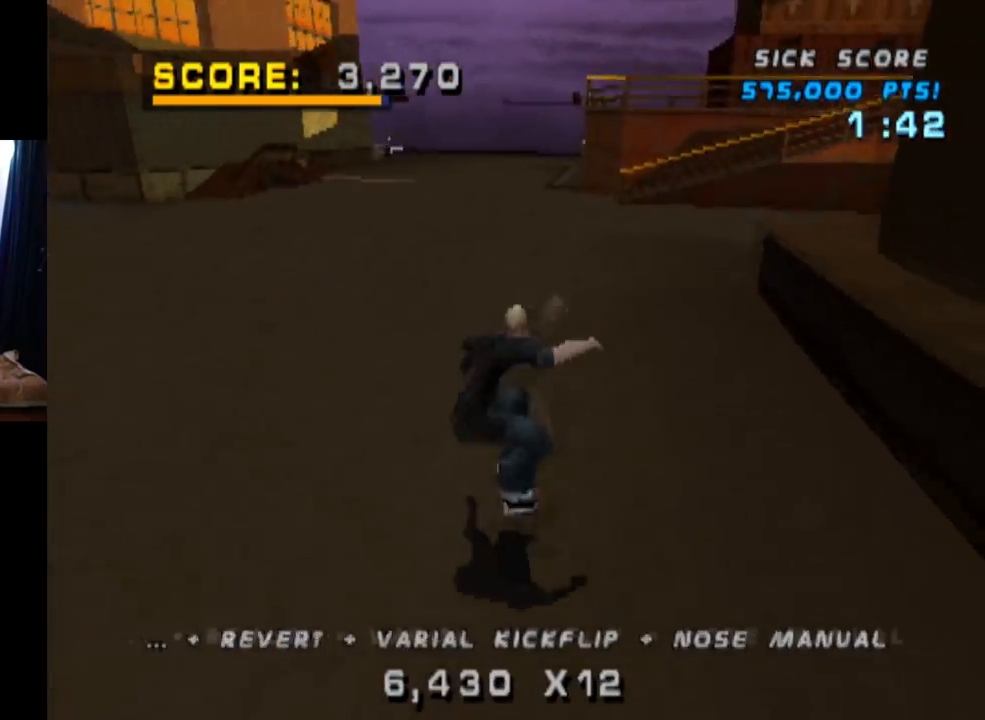
{"buttons": ["CROSS"], "left_stick": "center", "right_stick": "center", "events": [[67, "CROSS", "down"], [67, "DPAD_RIGHT", "up"], [83, "SQUARE", "up"], [183, "DPAD_UP", "down"], [284, "DPAD_UP", "up"], [367, "DPAD_DOWN", "down"], [467, "DPAD_DOWN", "up"]]}
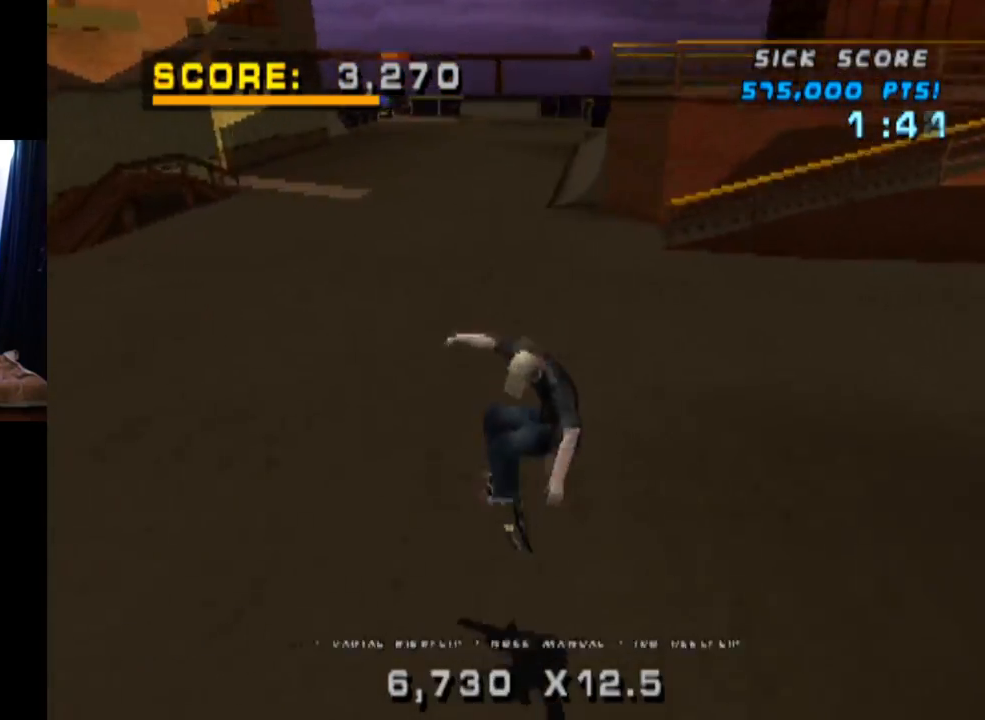
{"buttons": ["SQUARE", "DPAD_RIGHT"], "left_stick": "center", "right_stick": "center", "events": [[17, "DPAD_UP", "down"], [201, "DPAD_UP", "up"], [334, "DPAD_RIGHT", "down"], [401, "CROSS", "up"], [401, "SQUARE", "down"]]}
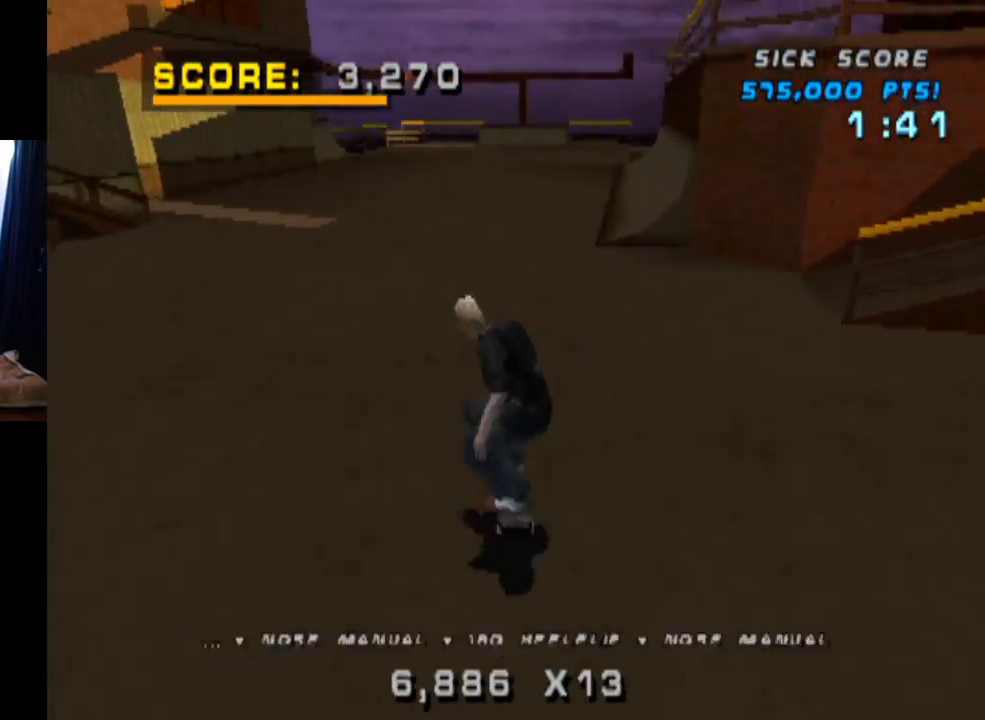
{"buttons": ["CROSS", "DPAD_DOWN"], "left_stick": "center", "right_stick": "center", "events": [[83, "SQUARE", "up"], [100, "CROSS", "down"], [100, "DPAD_RIGHT", "up"], [250, "DPAD_UP", "down"], [334, "DPAD_UP", "up"], [417, "DPAD_DOWN", "down"]]}
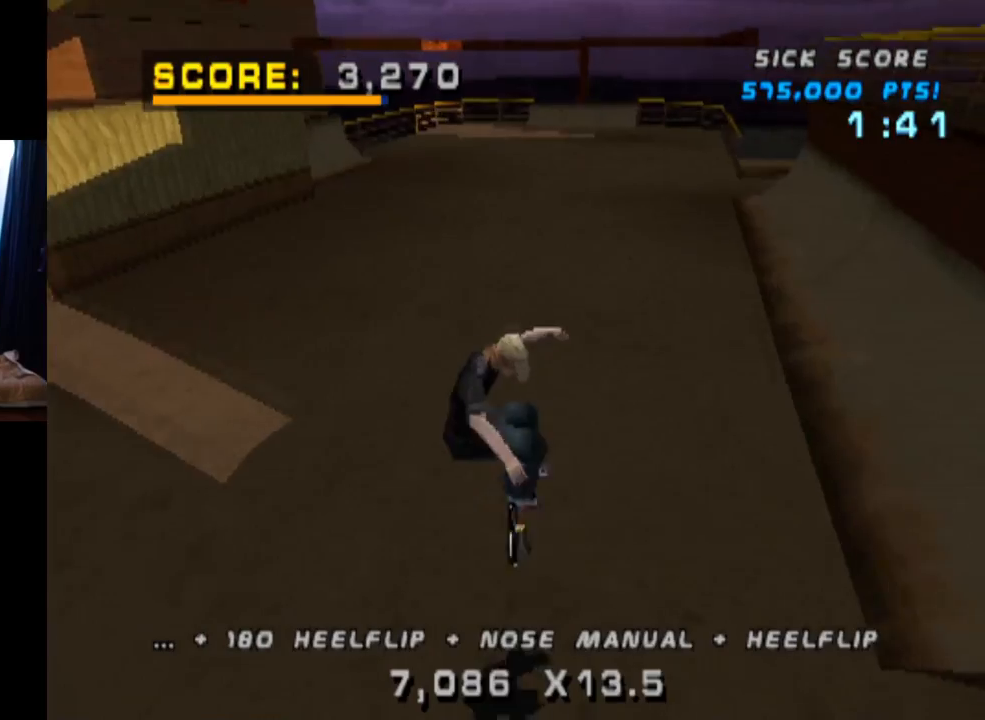
{"buttons": ["SQUARE", "DPAD_RIGHT"], "left_stick": "center", "right_stick": "center", "events": [[84, "DPAD_DOWN", "up"], [267, "DPAD_RIGHT", "down"], [451, "CROSS", "up"], [451, "SQUARE", "down"]]}
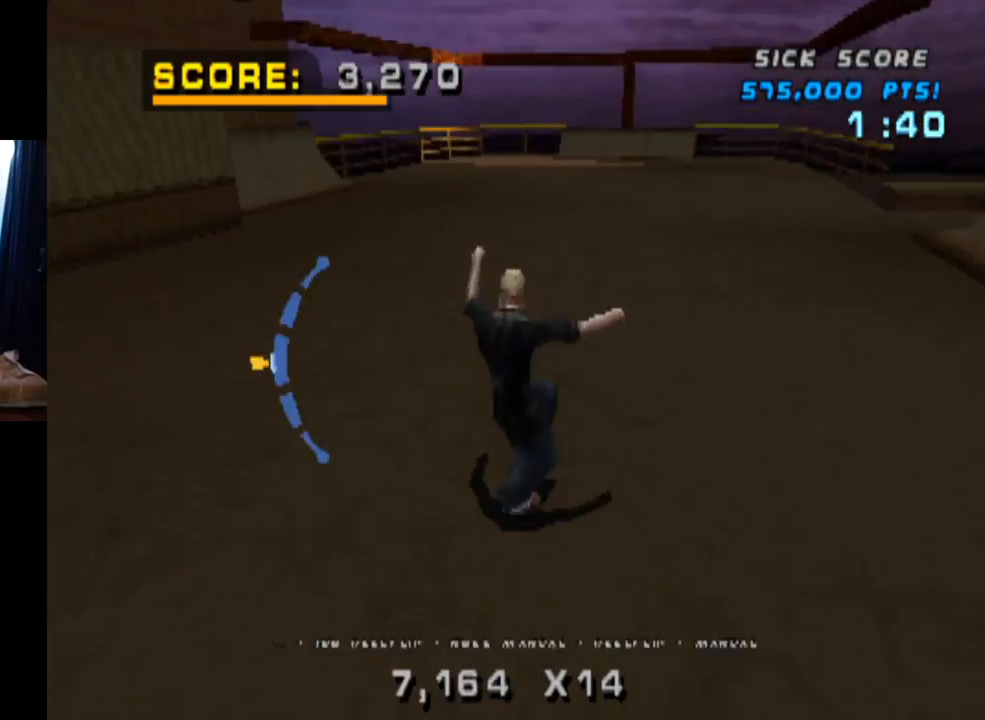
{"buttons": ["CROSS", "DPAD_DOWN"], "left_stick": "center", "right_stick": "center", "events": [[167, "CROSS", "down"], [167, "DPAD_RIGHT", "up"], [167, "SQUARE", "up"], [334, "DPAD_UP", "down"], [434, "DPAD_UP", "up"], [500, "DPAD_DOWN", "down"]]}
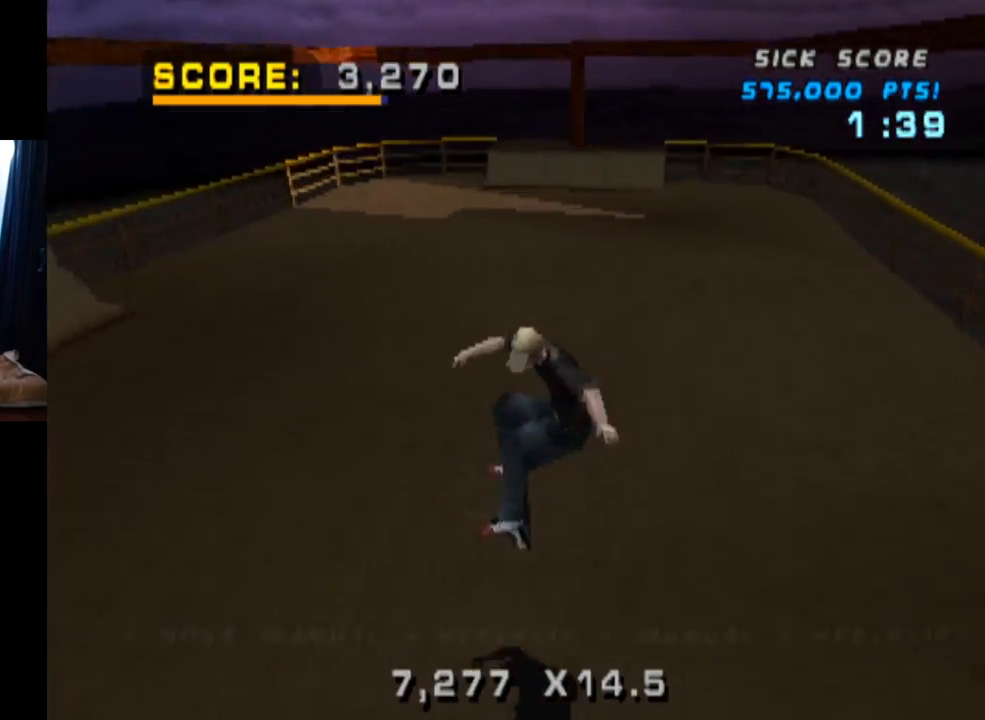
{"buttons": ["CROSS", "DPAD_RIGHT"], "left_stick": "center", "right_stick": "center", "events": [[101, "DPAD_DOWN", "up"], [167, "DPAD_UP", "down"], [334, "DPAD_UP", "up"], [401, "DPAD_RIGHT", "down"]]}
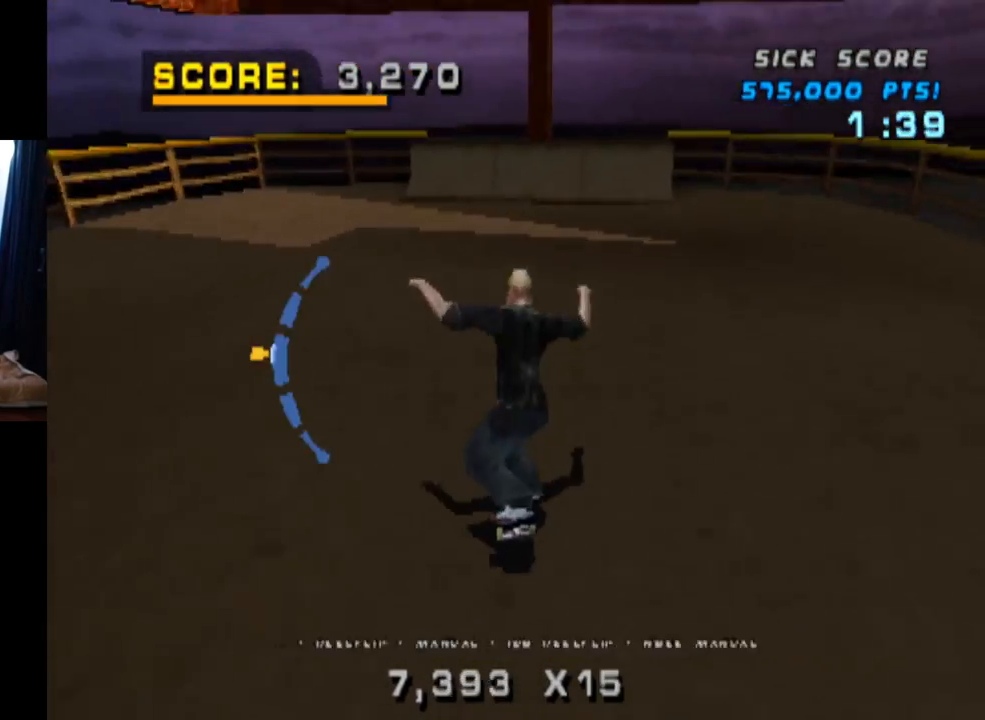
{"buttons": ["CROSS"], "left_stick": "center", "right_stick": "center", "events": [[17, "DPAD_RIGHT", "up"], [300, "DPAD_LEFT", "down"], [384, "DPAD_LEFT", "up"]]}
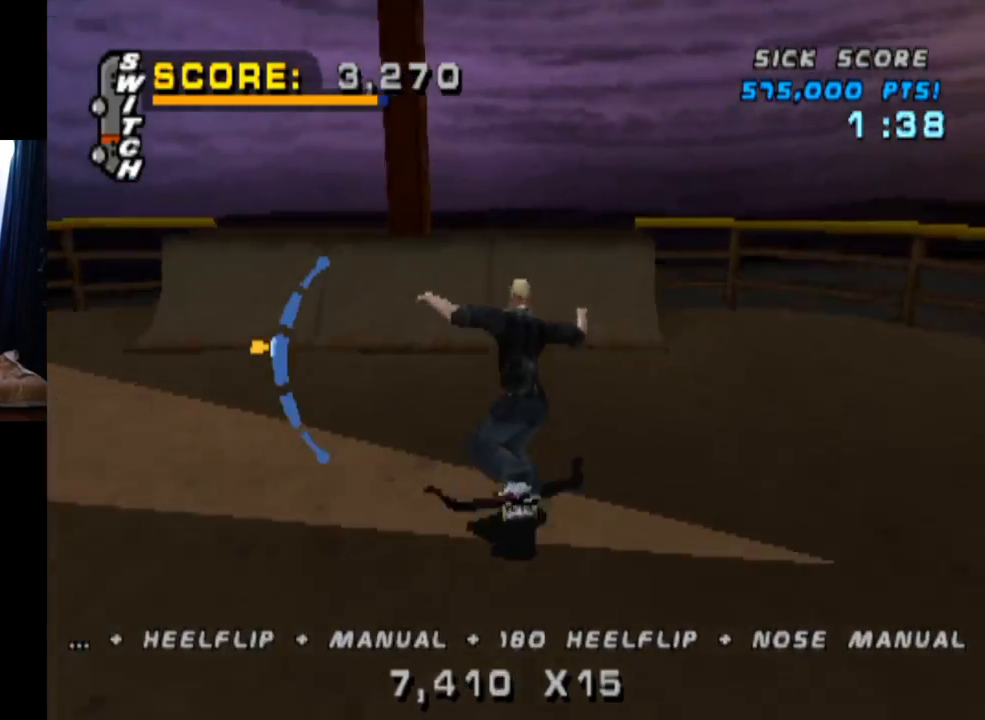
{"buttons": ["CIRCLE", "DPAD_RIGHT"], "left_stick": "center", "right_stick": "center", "events": [[317, "CROSS", "up"], [367, "DPAD_RIGHT", "down"], [384, "CIRCLE", "down"]]}
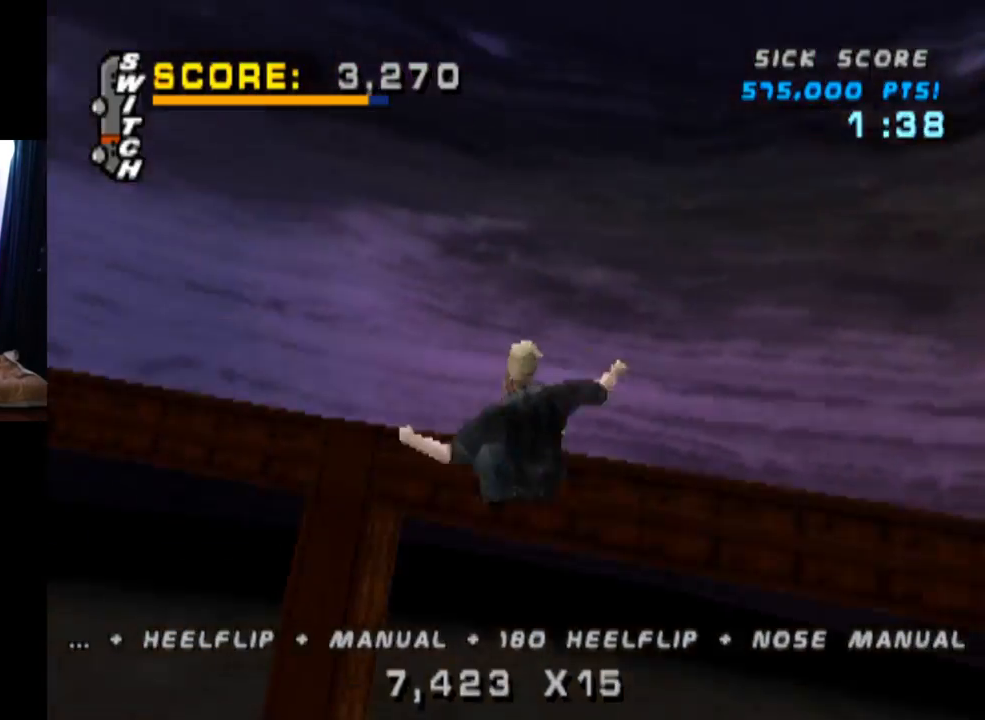
{"buttons": ["CIRCLE", "DPAD_RIGHT"], "left_stick": "center", "right_stick": "center", "events": []}
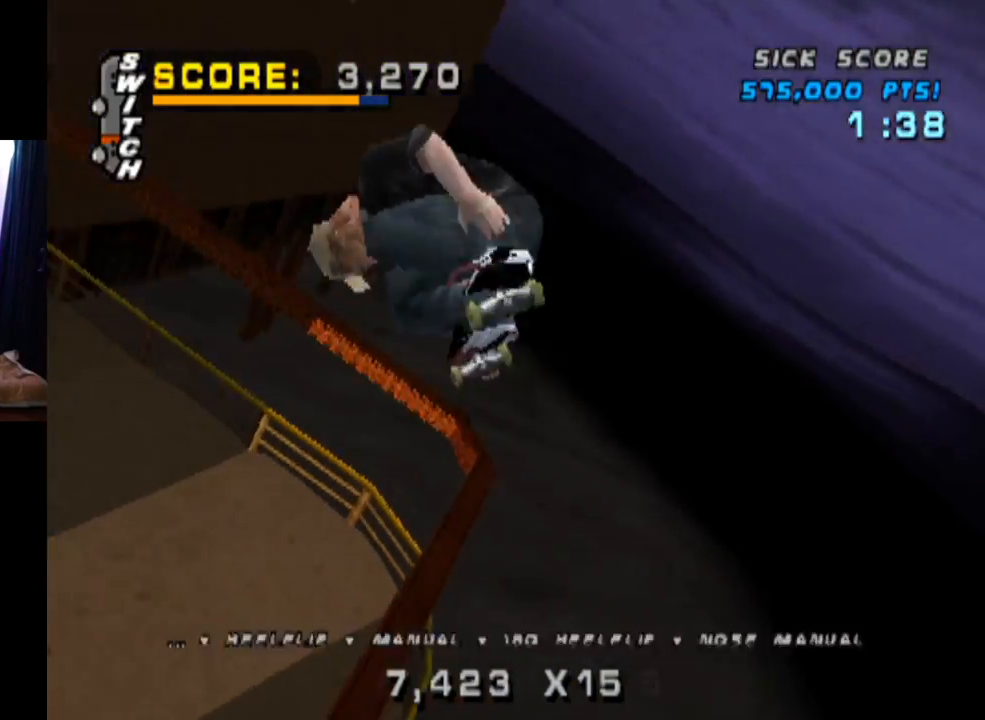
{"buttons": ["CIRCLE", "DPAD_RIGHT"], "left_stick": "center", "right_stick": "center", "events": []}
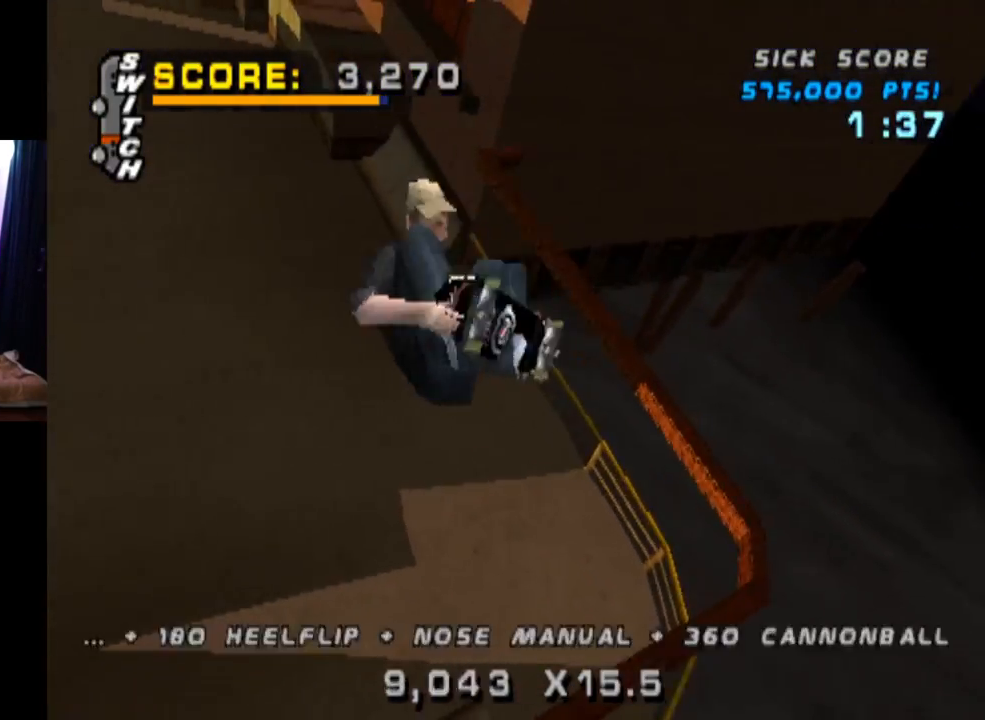
{"buttons": ["CIRCLE", "DPAD_RIGHT"], "left_stick": "center", "right_stick": "center", "events": []}
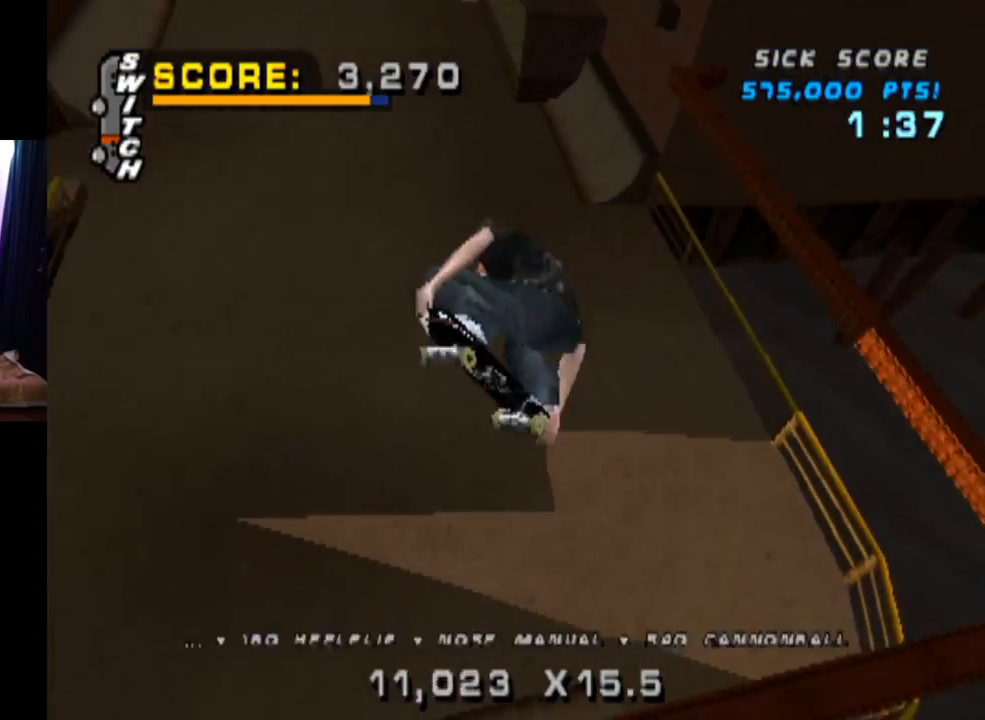
{"buttons": ["CROSS"], "left_stick": "center", "right_stick": "center", "events": [[317, "CIRCLE", "up"], [384, "DPAD_RIGHT", "up"], [434, "CROSS", "down"]]}
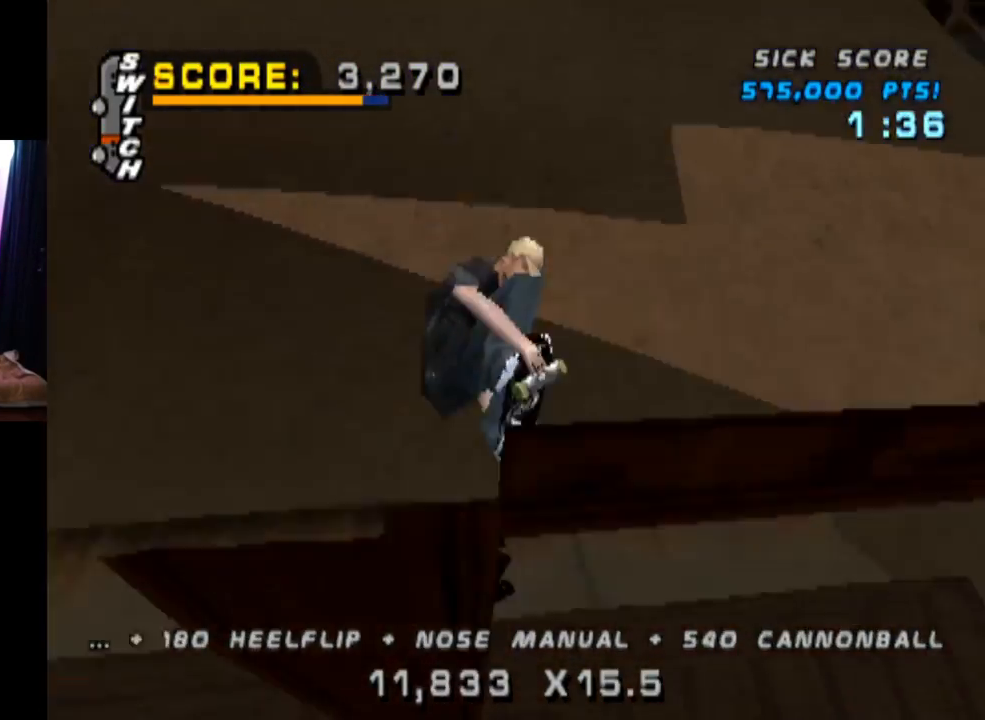
{"buttons": ["SQUARE"], "left_stick": "center", "right_stick": "center"}
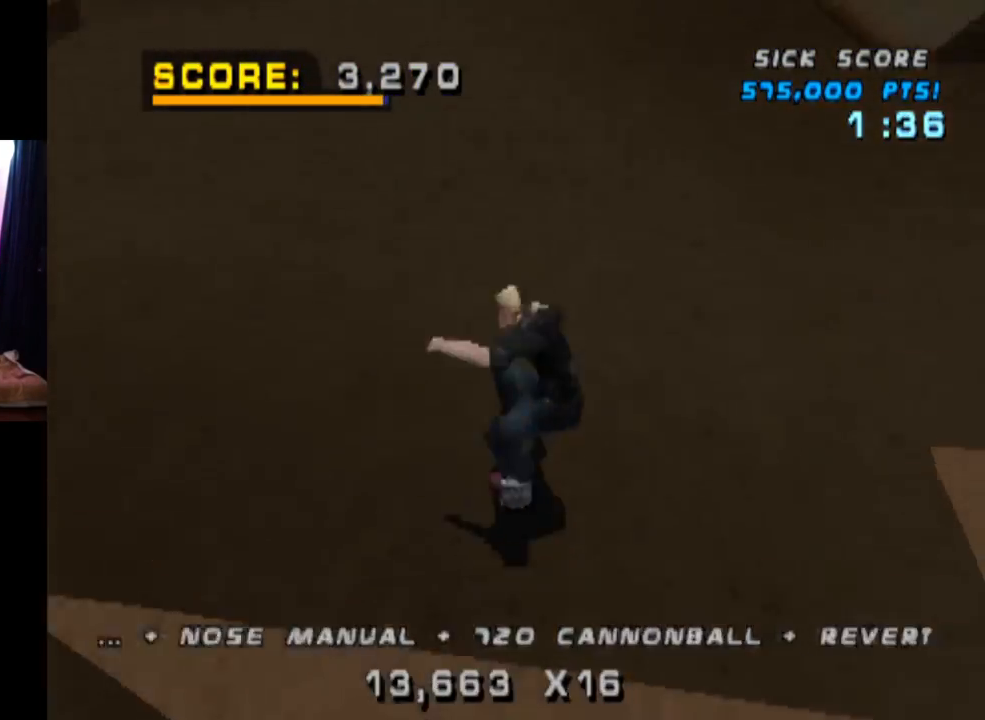
{"buttons": ["CROSS", "DPAD_DOWN"], "left_stick": "center", "right_stick": "center", "events": [[34, "CROSS", "down"], [34, "SQUARE", "up"], [351, "DPAD_UP", "down"], [401, "DPAD_UP", "up"], [468, "DPAD_DOWN", "down"]]}
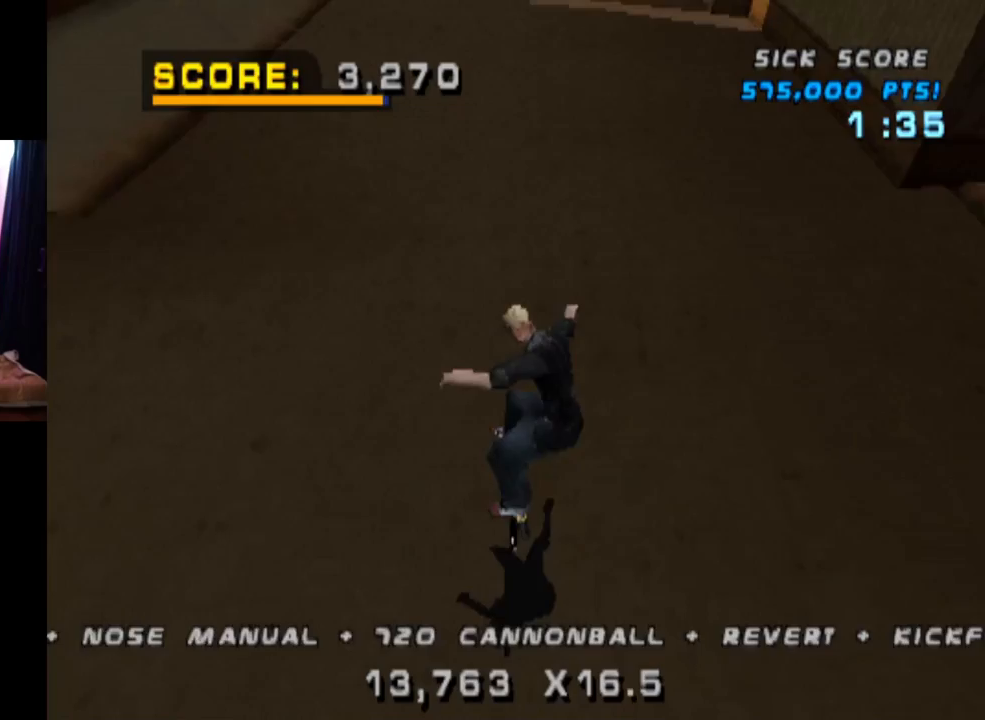
{"buttons": ["SQUARE"], "left_stick": "center", "right_stick": "center", "events": [[250, "DPAD_DOWN", "up"], [384, "CROSS", "up"], [384, "DPAD_LEFT", "down"], [400, "SQUARE", "down"], [500, "DPAD_LEFT", "up"]]}
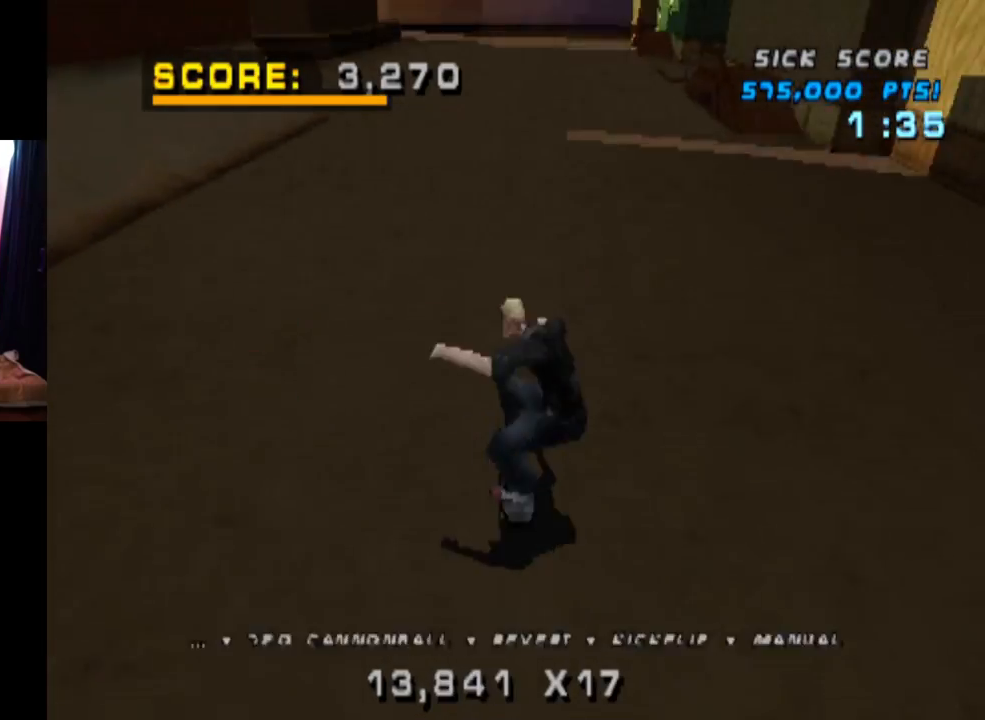
{"buttons": ["CROSS", "DPAD_UP"], "left_stick": "center", "right_stick": "center", "events": [[50, "SQUARE", "up"], [184, "DPAD_LEFT", "down"], [184, "SQUARE", "down"], [301, "DPAD_LEFT", "up"], [351, "CROSS", "down"], [367, "SQUARE", "up"], [468, "DPAD_UP", "down"]]}